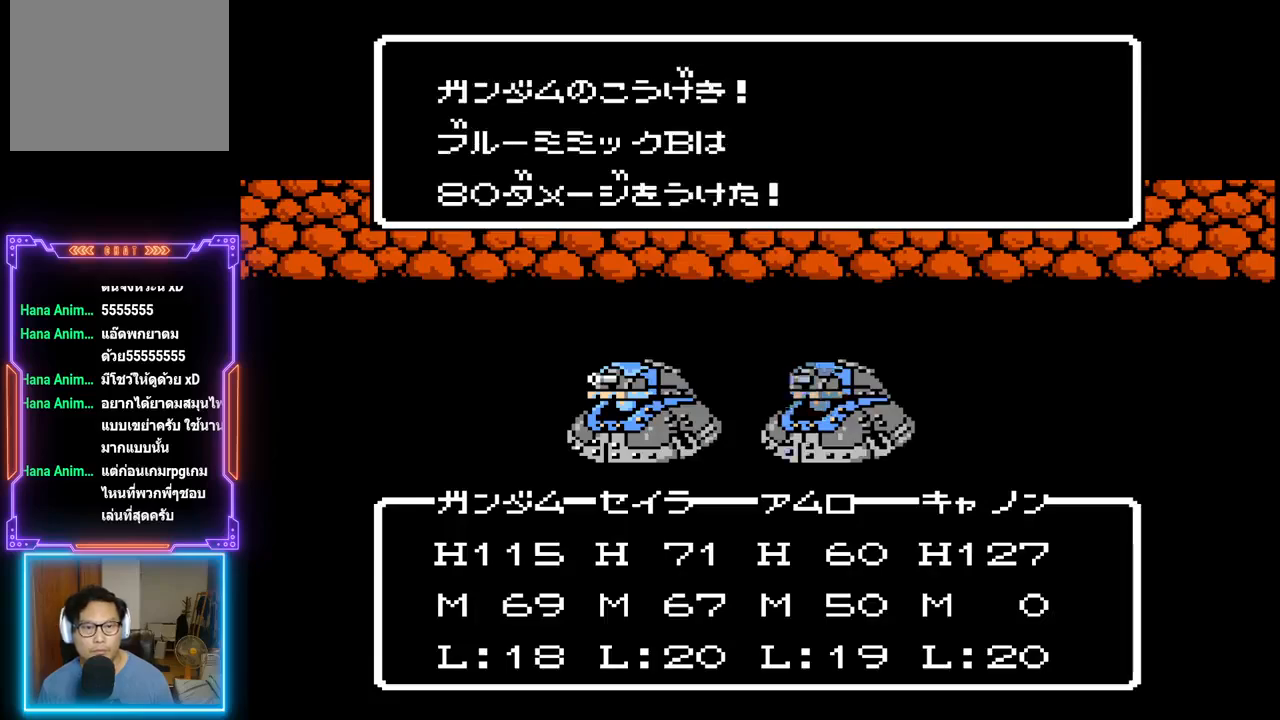
Gameplay with a controller (PlayStation layout); each line is a JSON object with the inputs held at the frame after it. "events" lists button and stick changes between this image and that frame as [ms after this image, input, new state], when the widget could be followed in between. Not read: L3 R3 left_stick right_stick.
{"buttons": ["TRIANGLE"], "events": []}
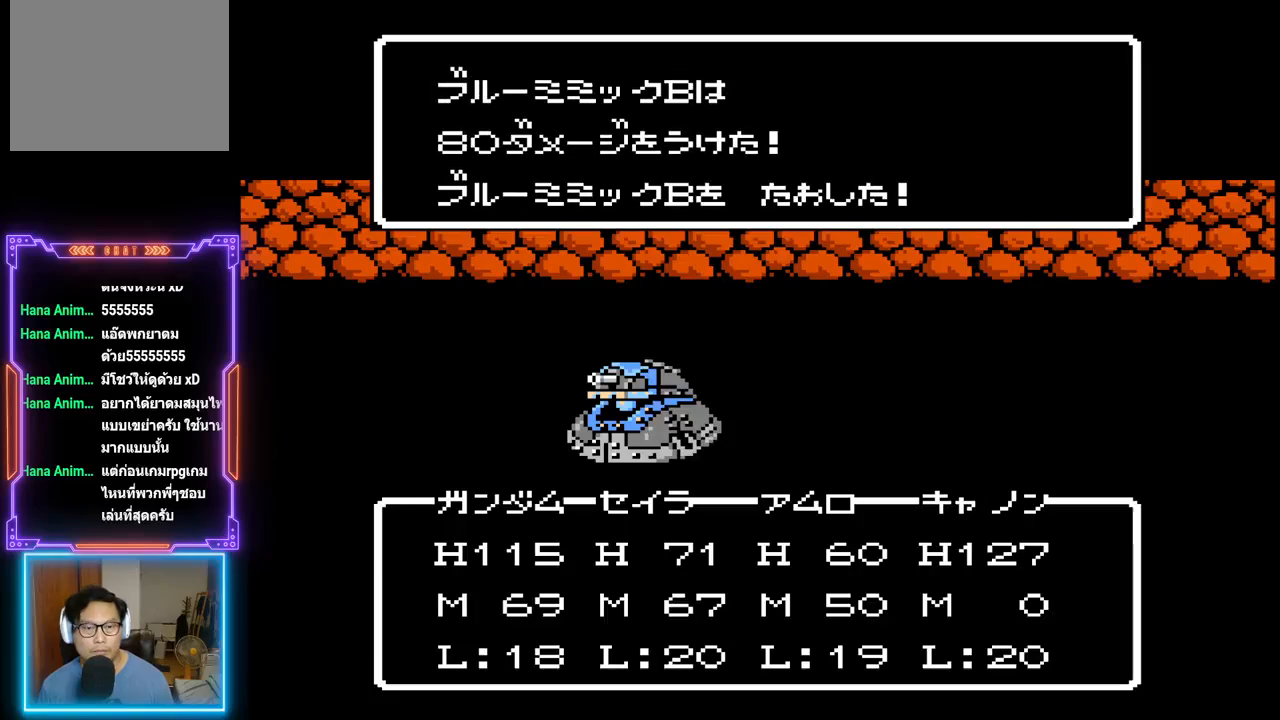
{"buttons": ["TRIANGLE"], "events": []}
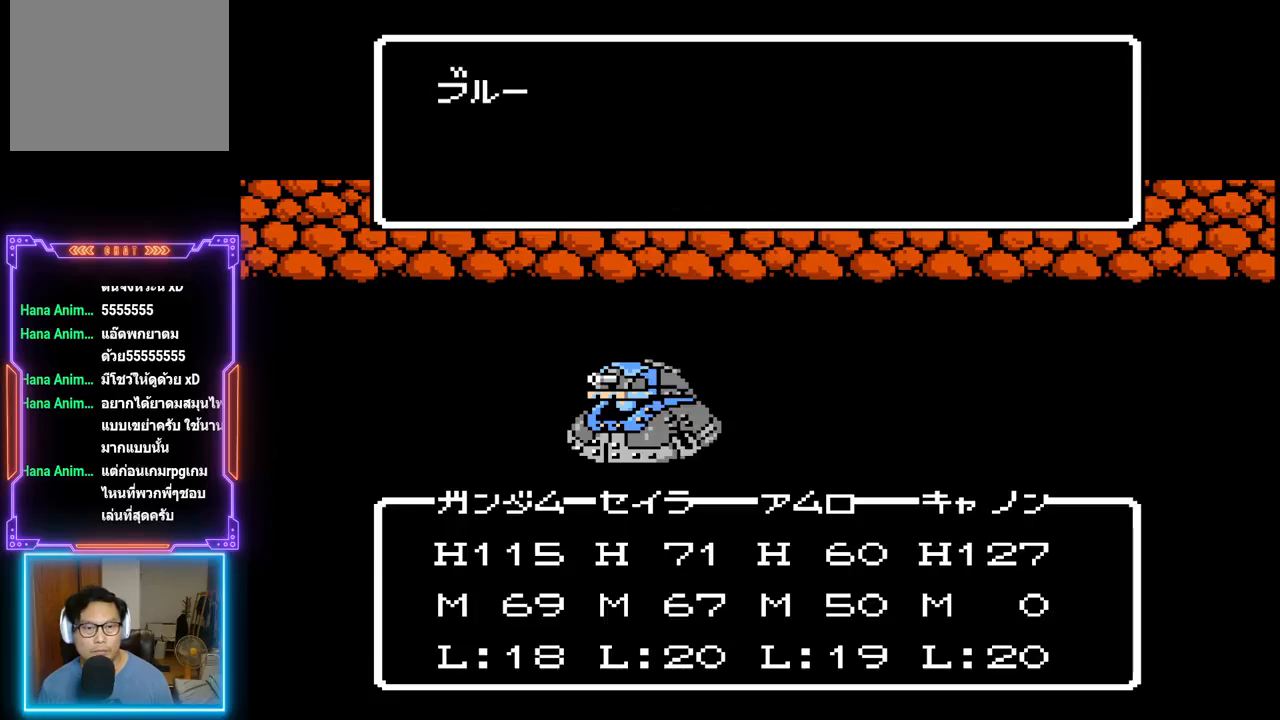
{"buttons": ["TRIANGLE"], "events": []}
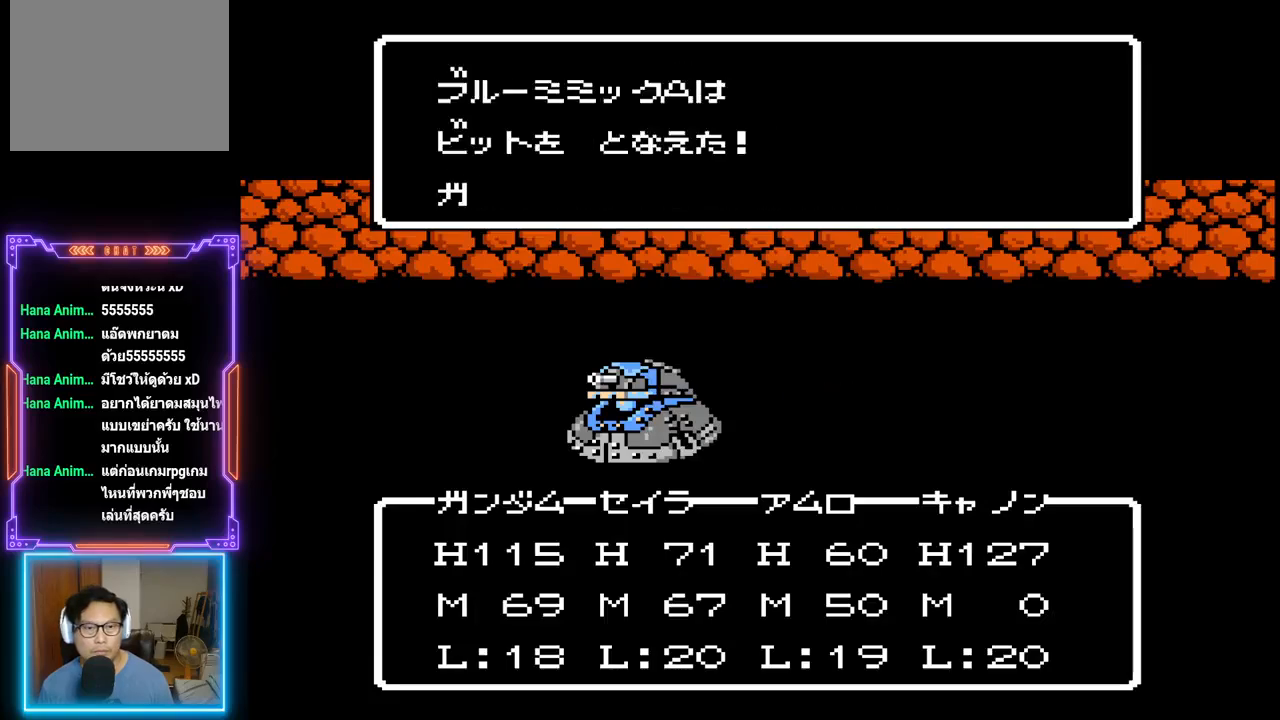
{"buttons": ["TRIANGLE"], "events": []}
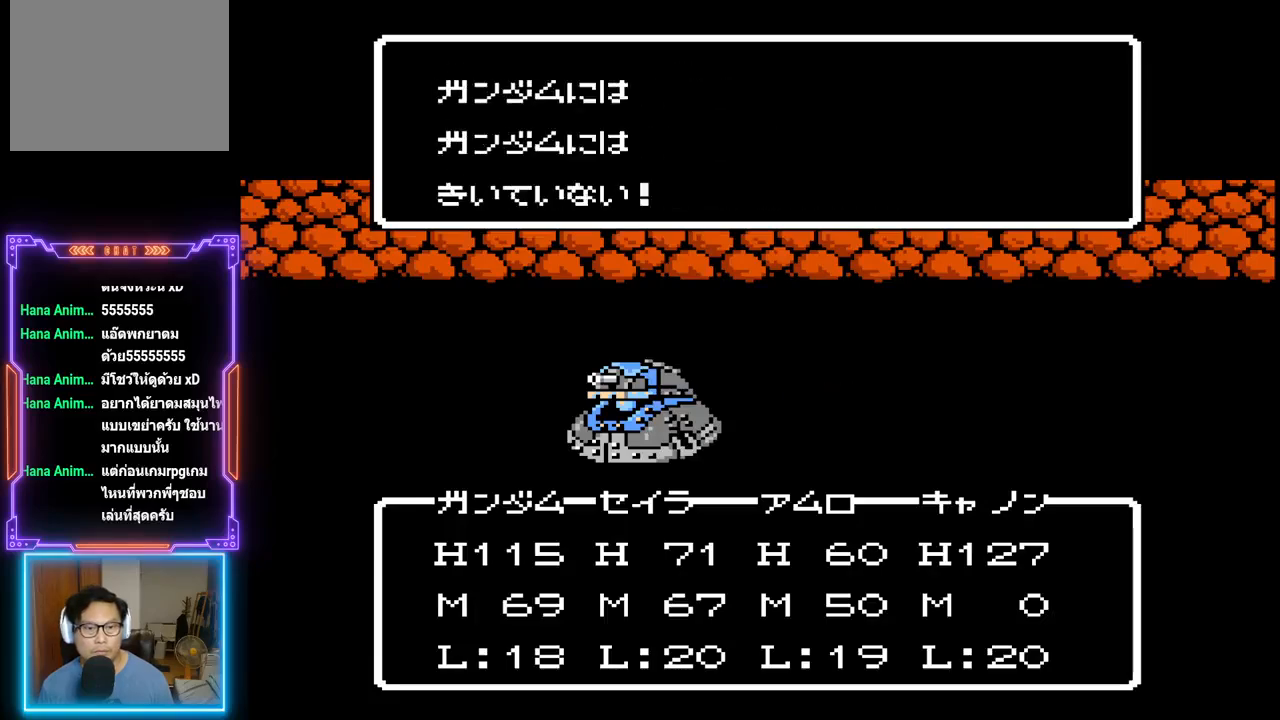
{"buttons": ["TRIANGLE"], "events": []}
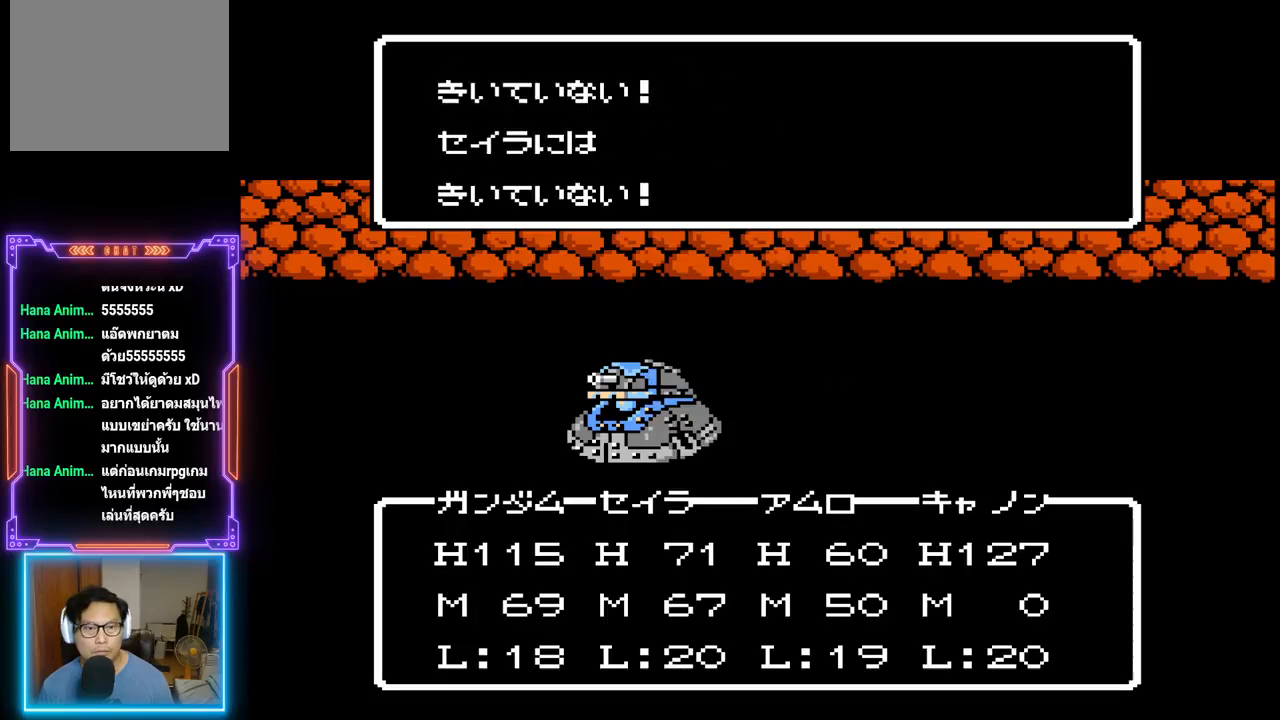
{"buttons": ["TRIANGLE"], "events": []}
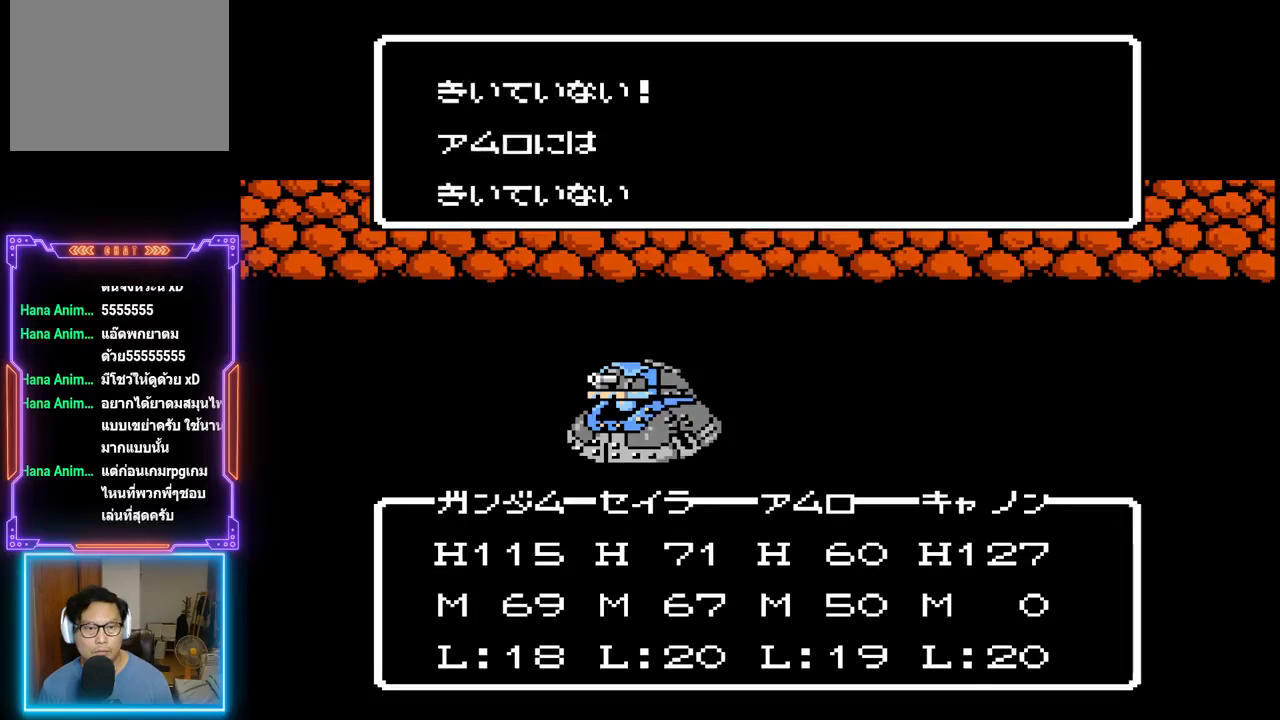
{"buttons": ["TRIANGLE"], "events": []}
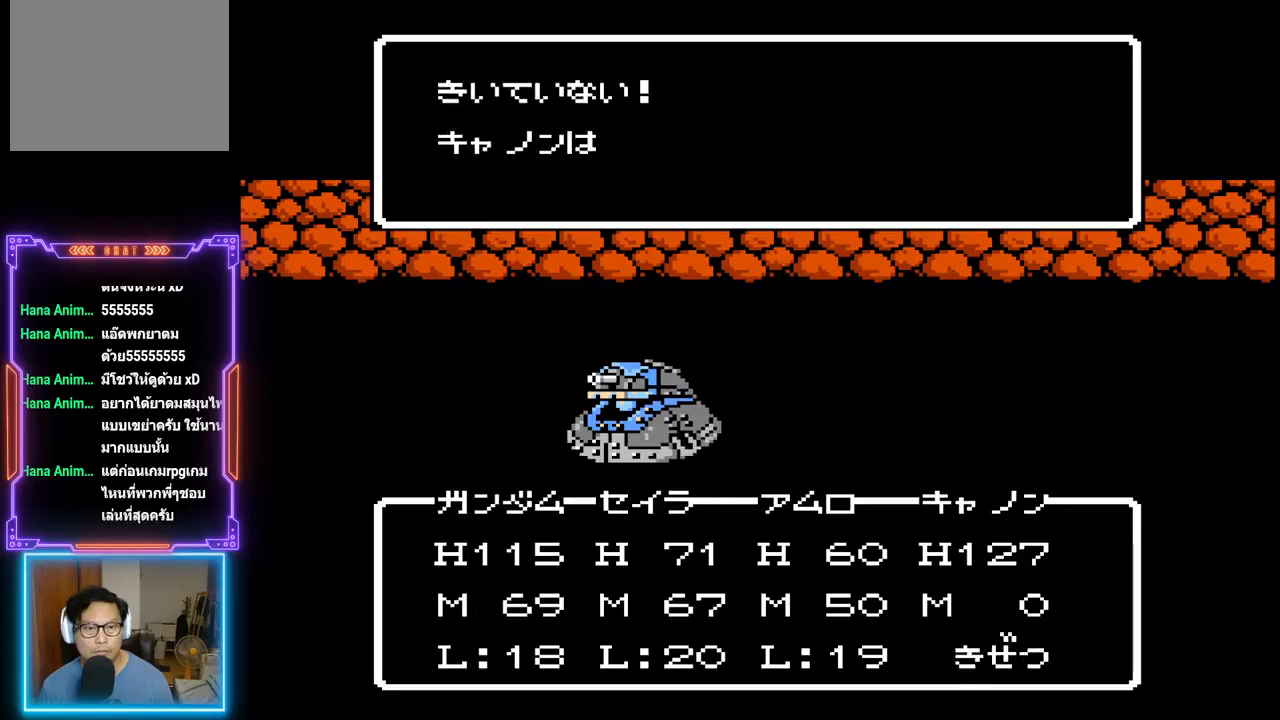
{"buttons": ["TRIANGLE"], "events": []}
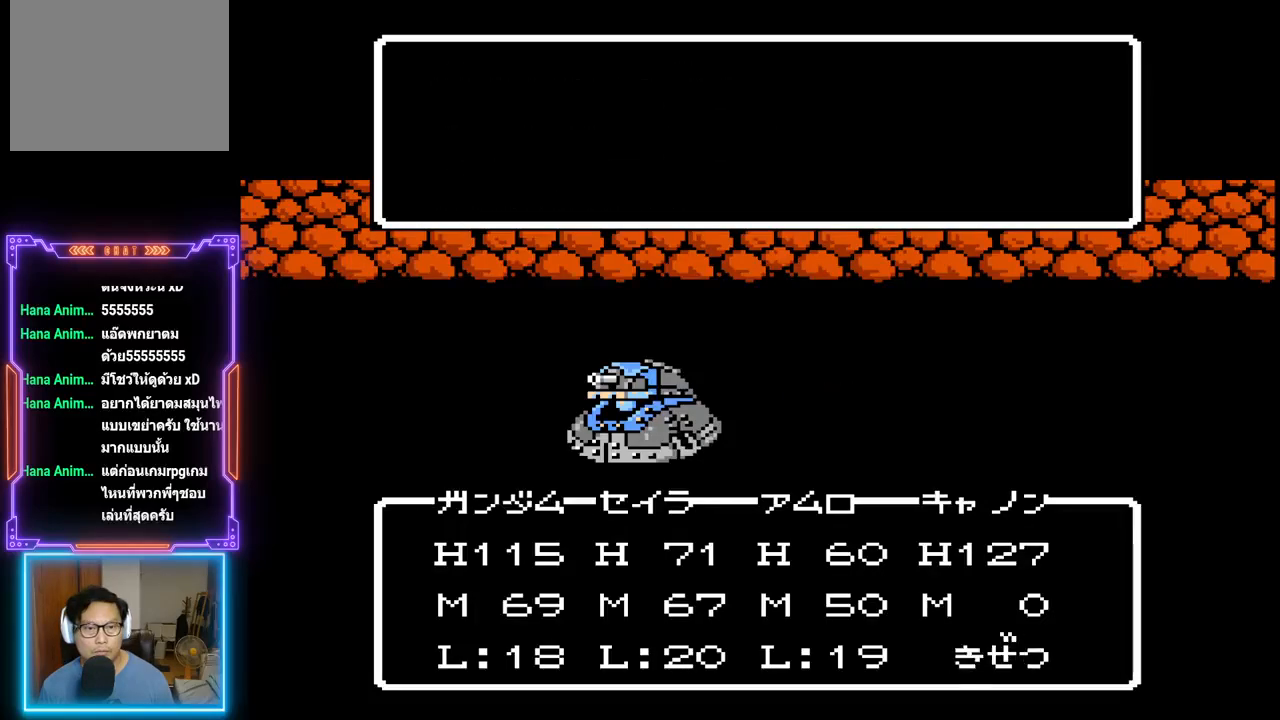
{"buttons": ["TRIANGLE"], "events": []}
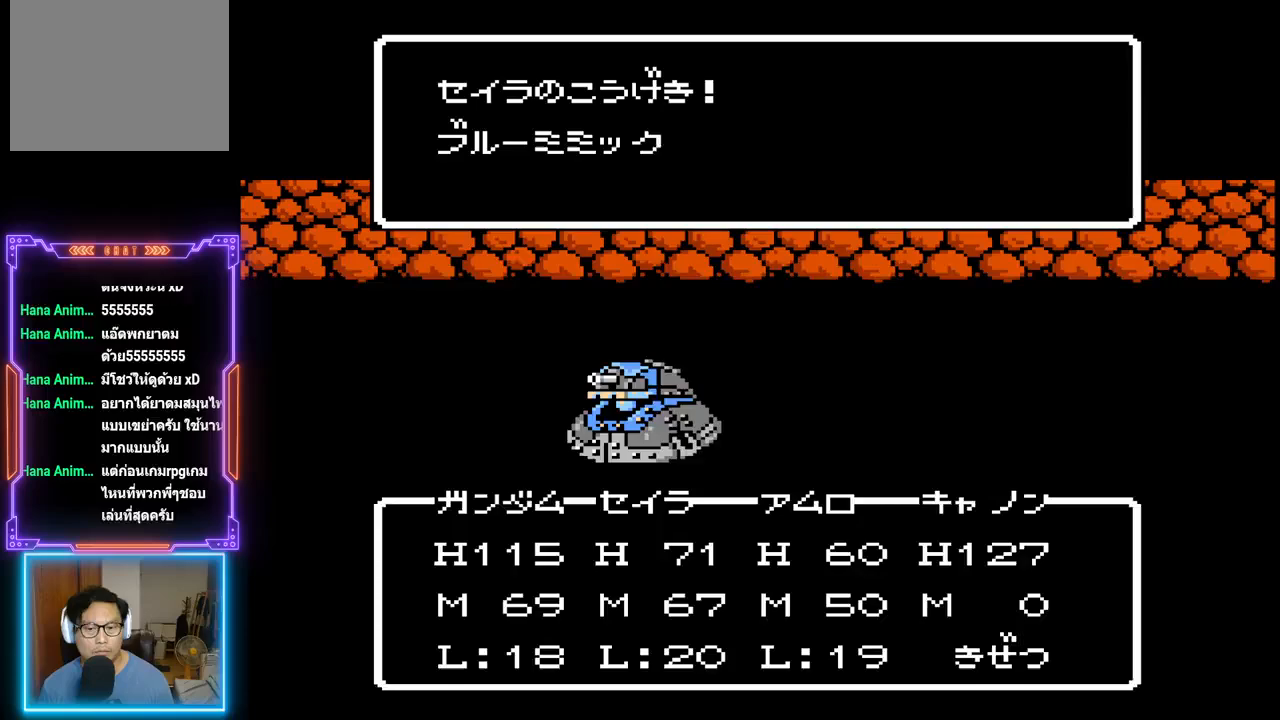
{"buttons": ["TRIANGLE"], "events": []}
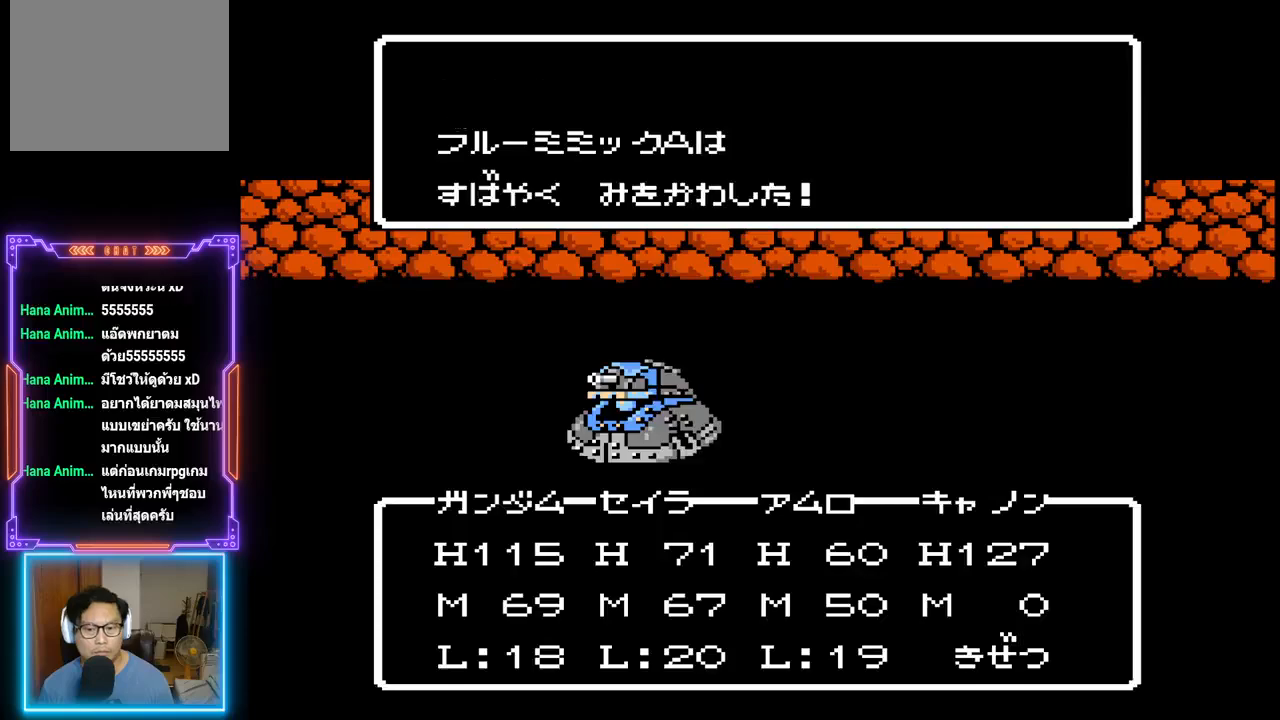
{"buttons": ["TRIANGLE"], "events": []}
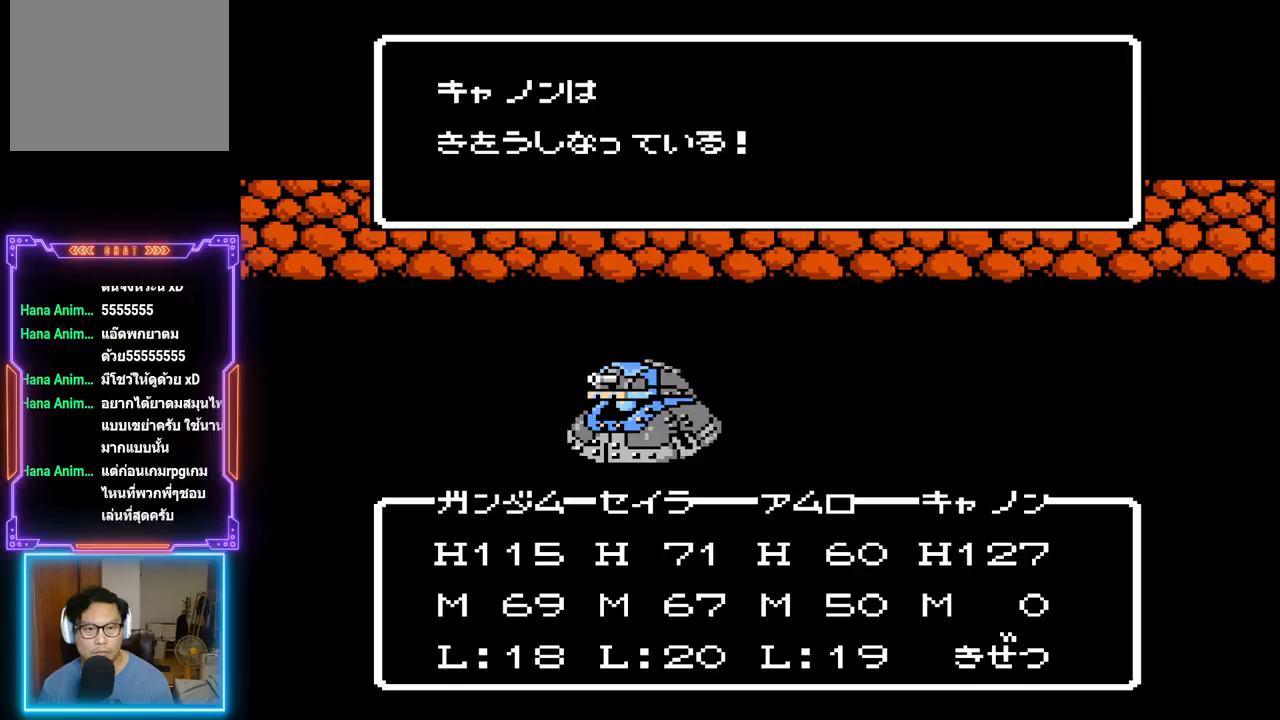
{"buttons": ["TRIANGLE"], "events": []}
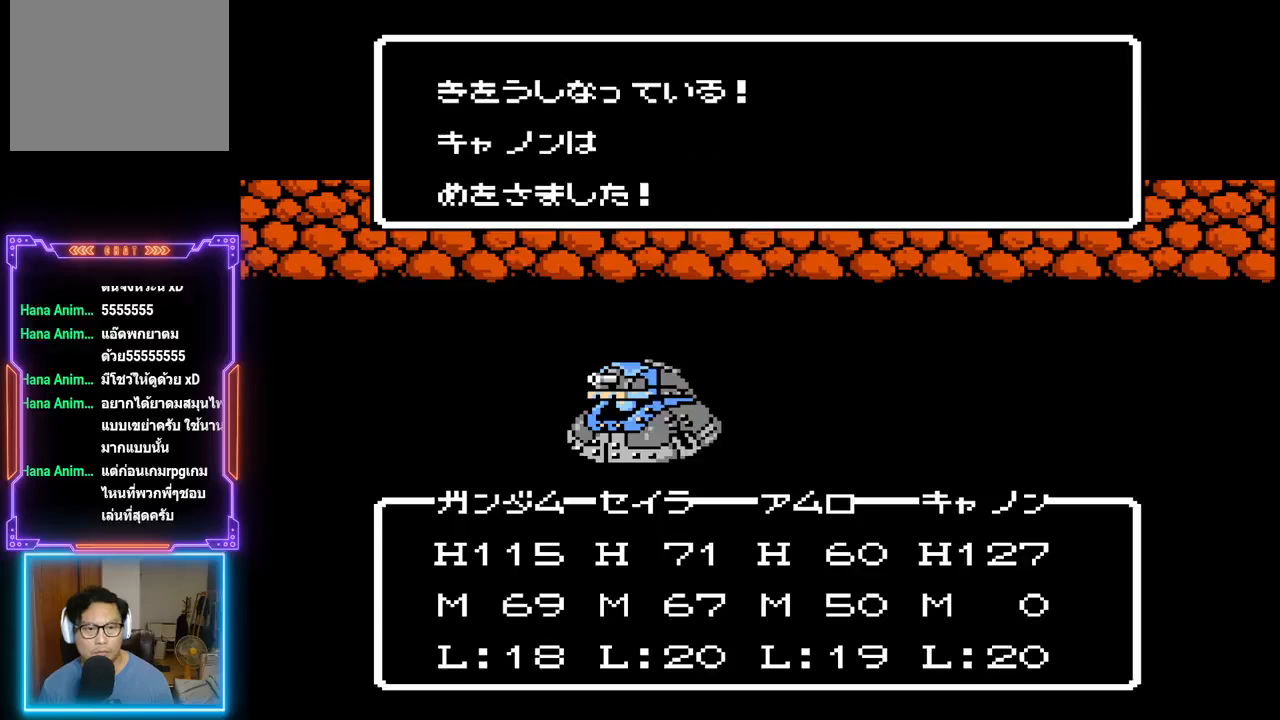
{"buttons": ["TRIANGLE"], "events": []}
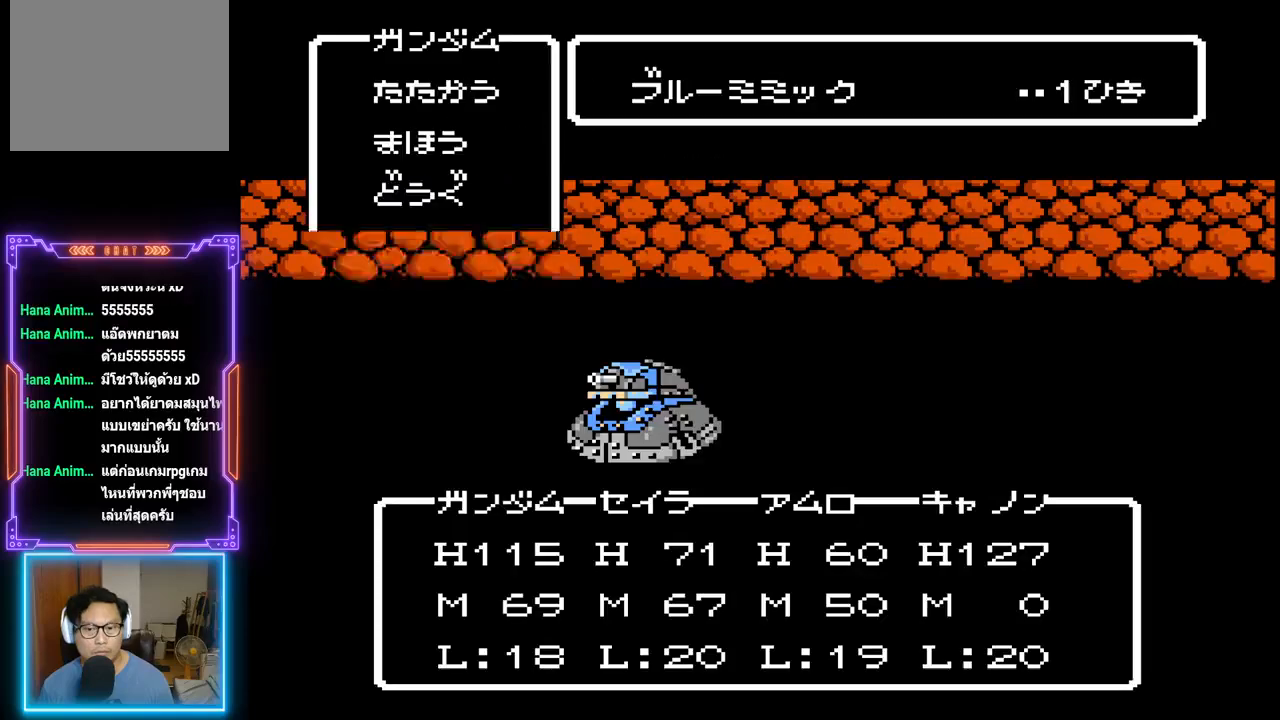
{"buttons": ["TRIANGLE"], "events": []}
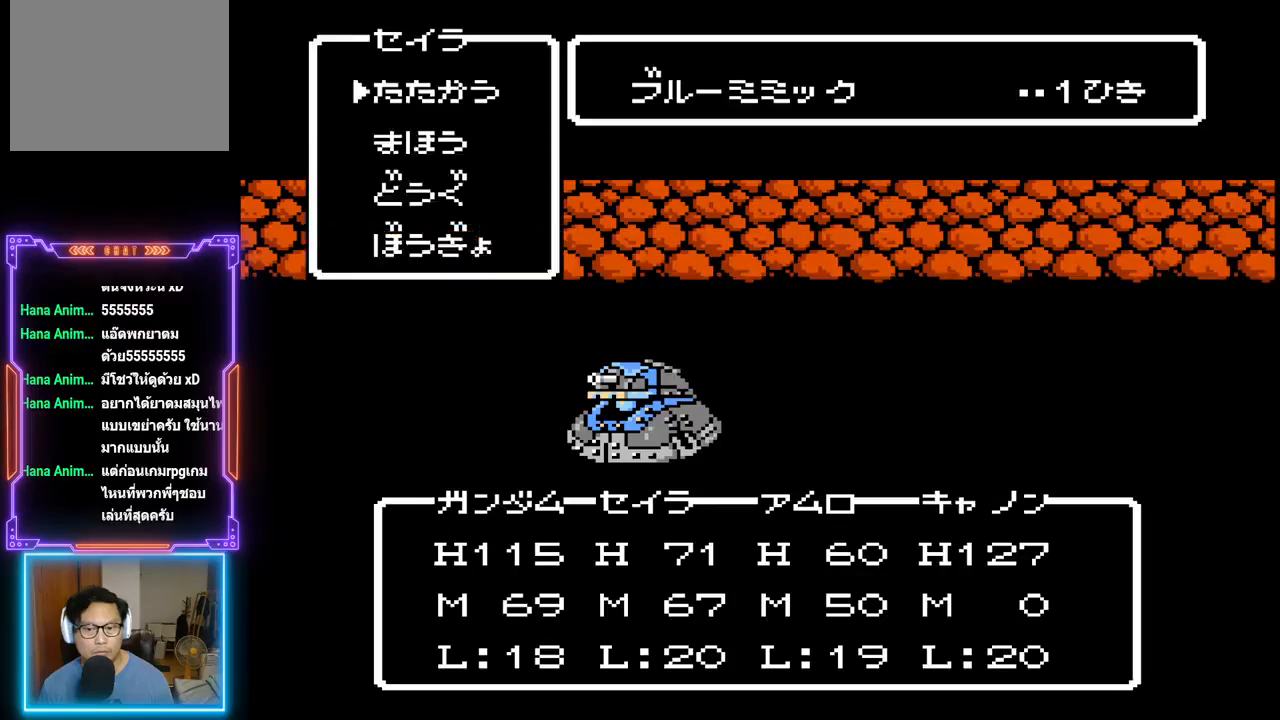
{"buttons": ["TRIANGLE"], "events": []}
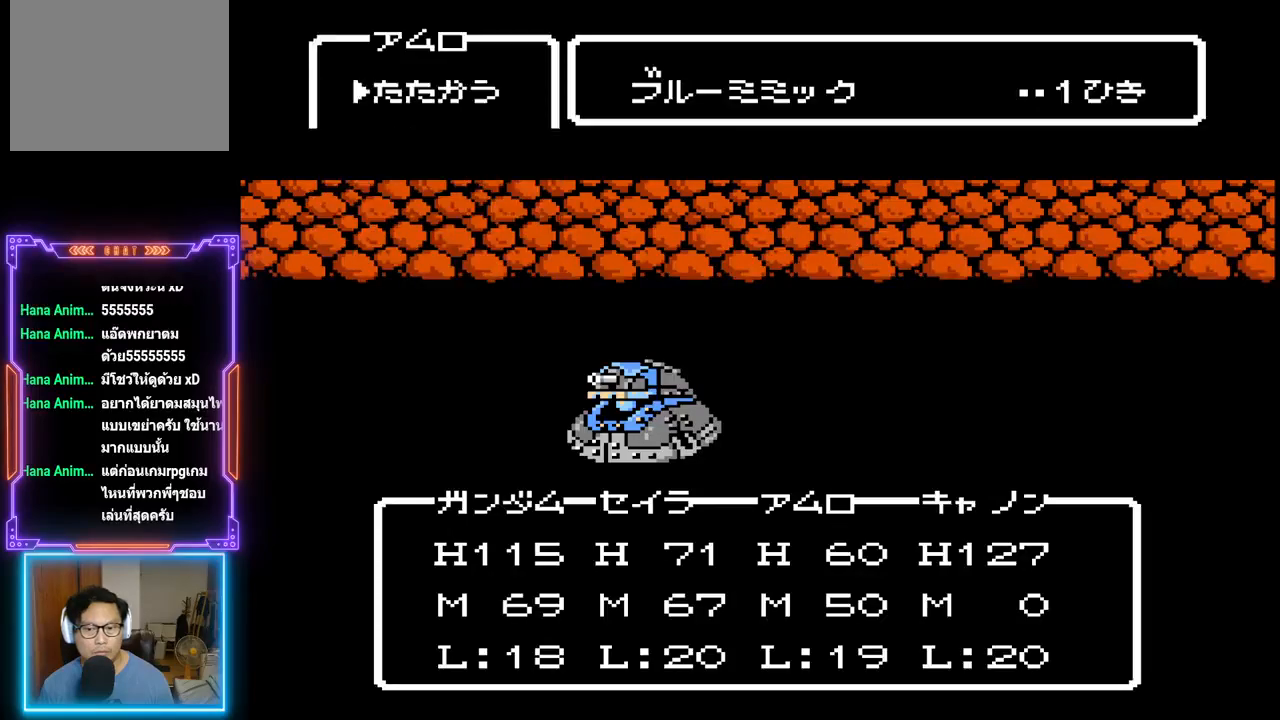
{"buttons": ["TRIANGLE"], "events": []}
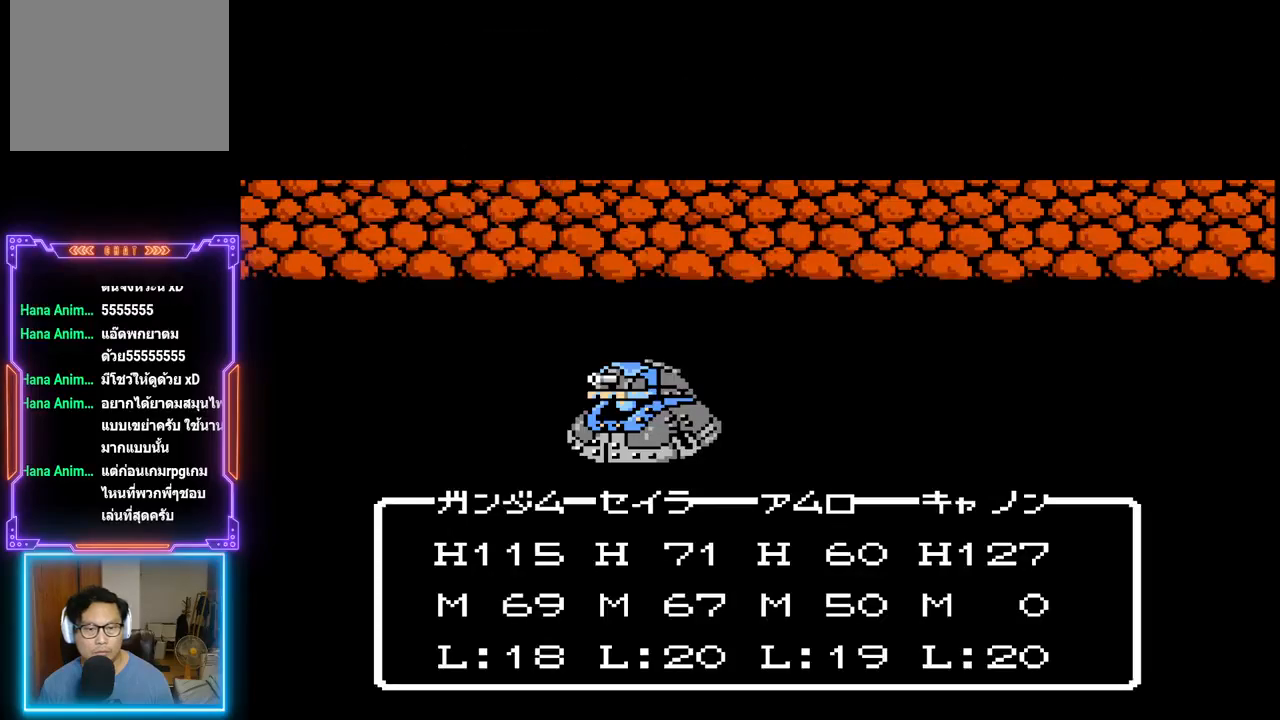
{"buttons": ["TRIANGLE"], "events": []}
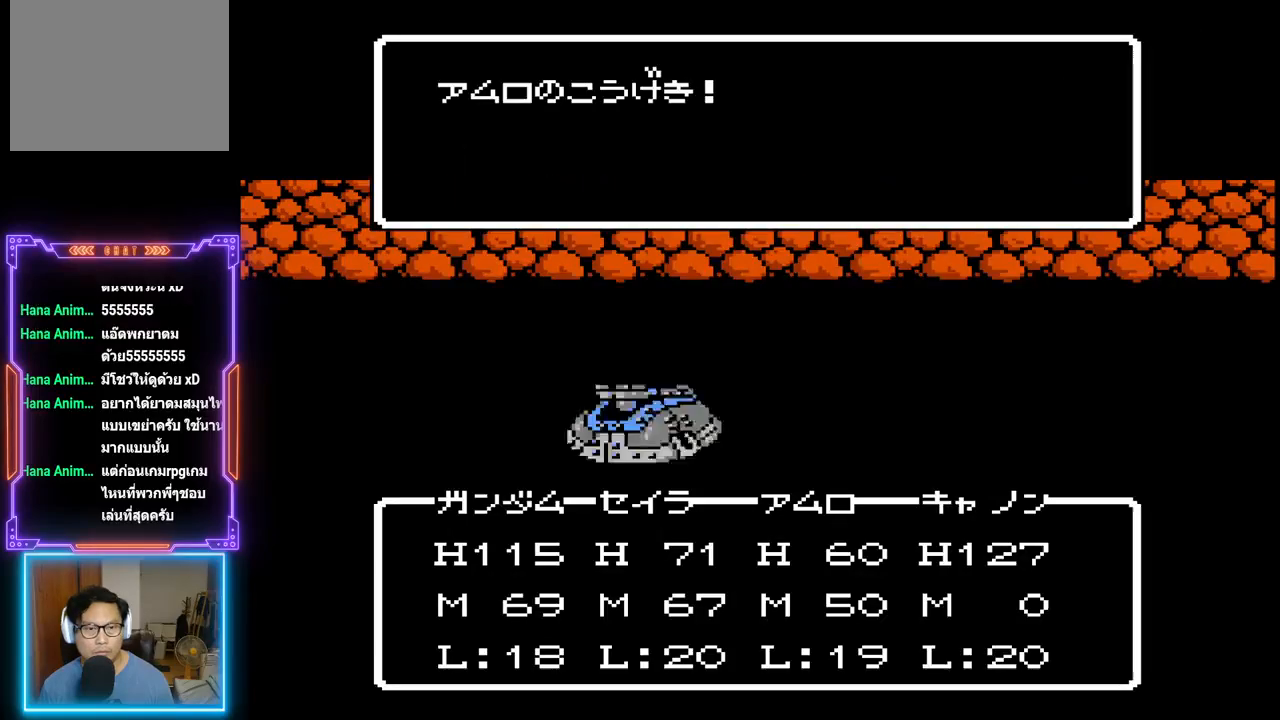
{"buttons": ["TRIANGLE"], "events": []}
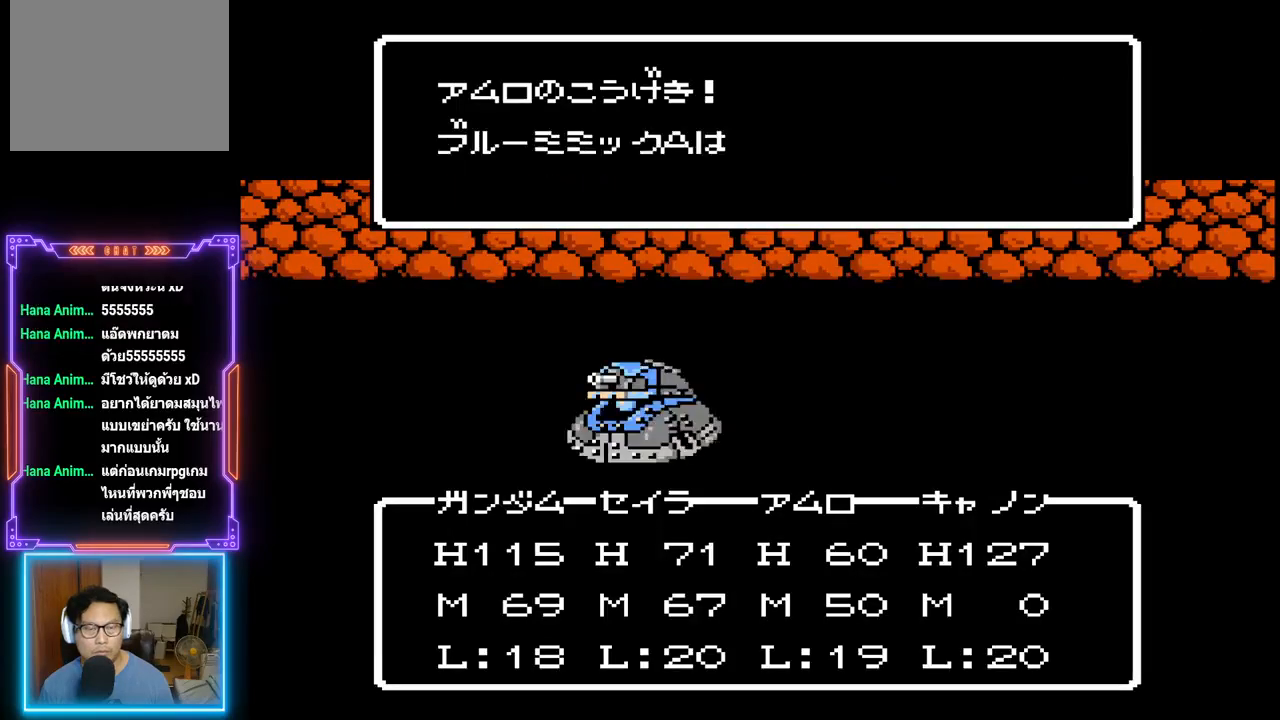
{"buttons": ["TRIANGLE"], "events": []}
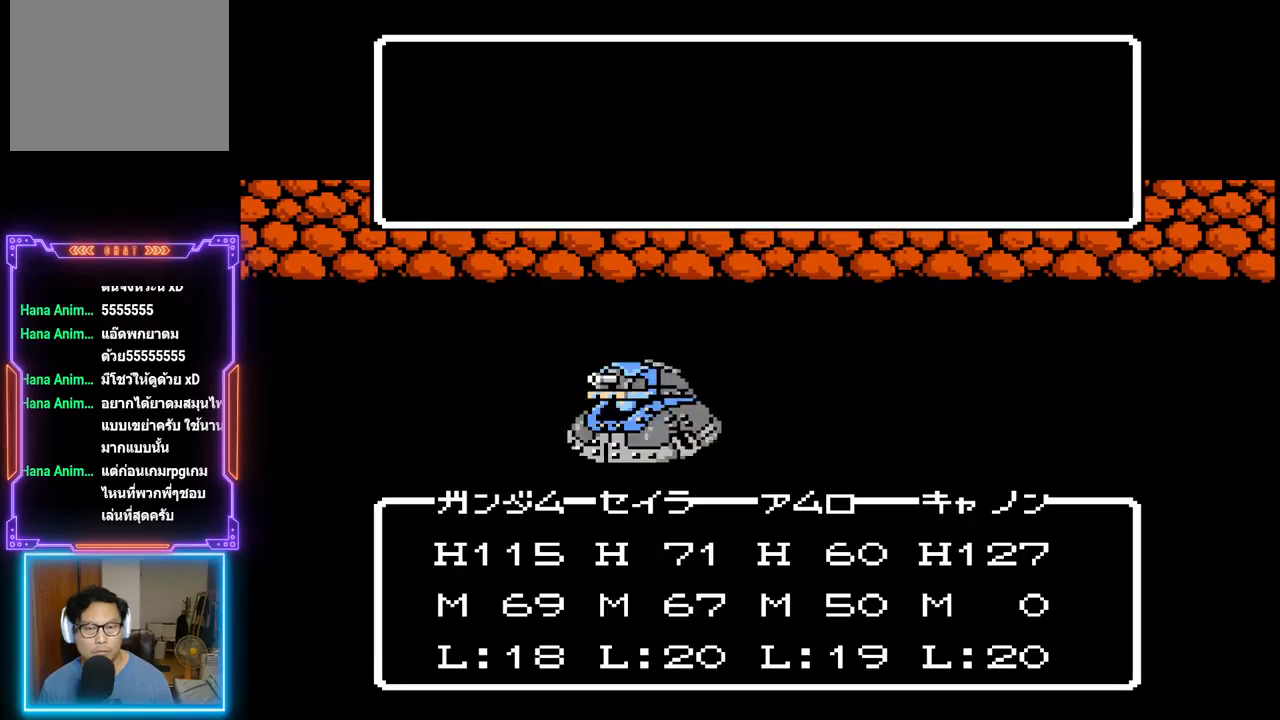
{"buttons": ["TRIANGLE"], "events": []}
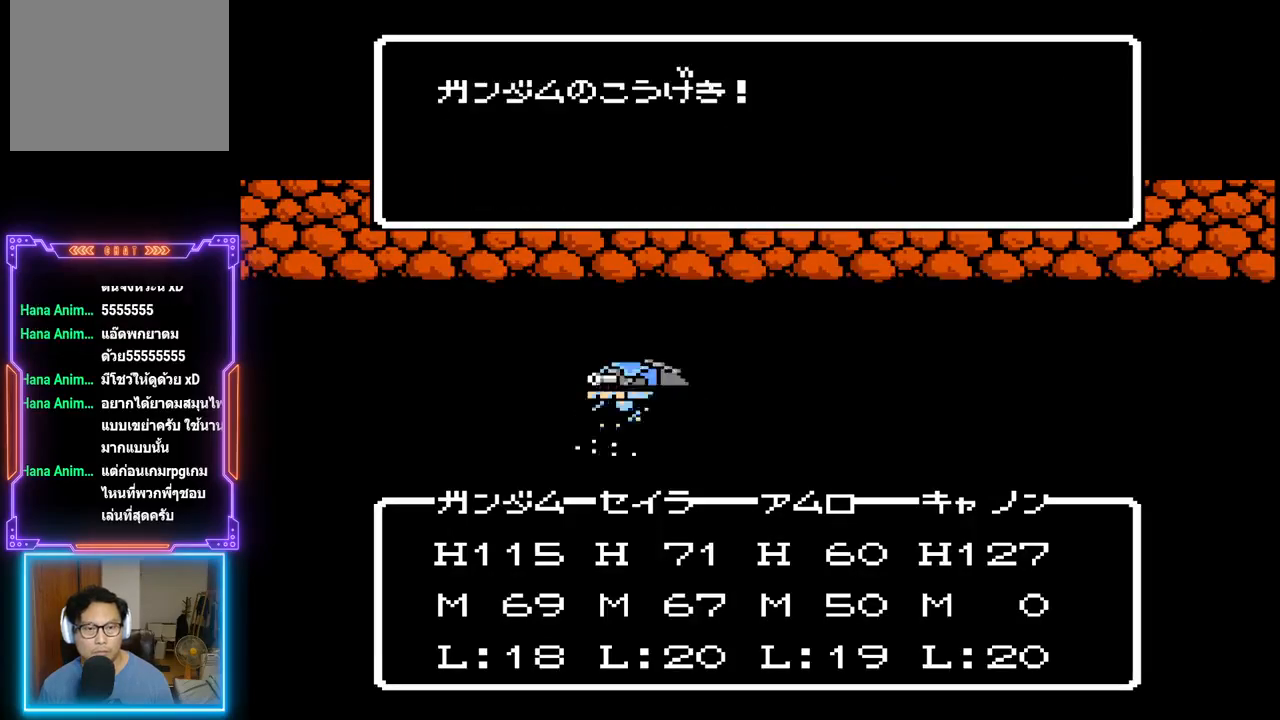
{"buttons": ["TRIANGLE"], "events": []}
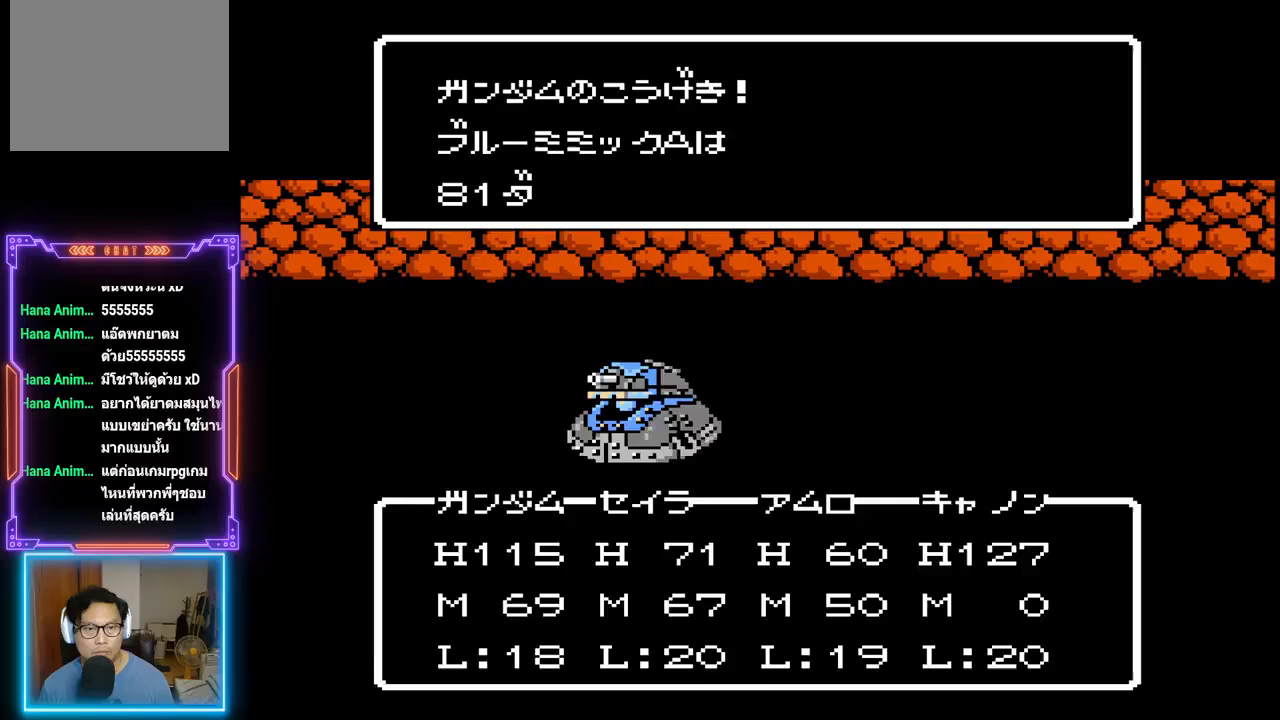
{"buttons": ["TRIANGLE"], "events": []}
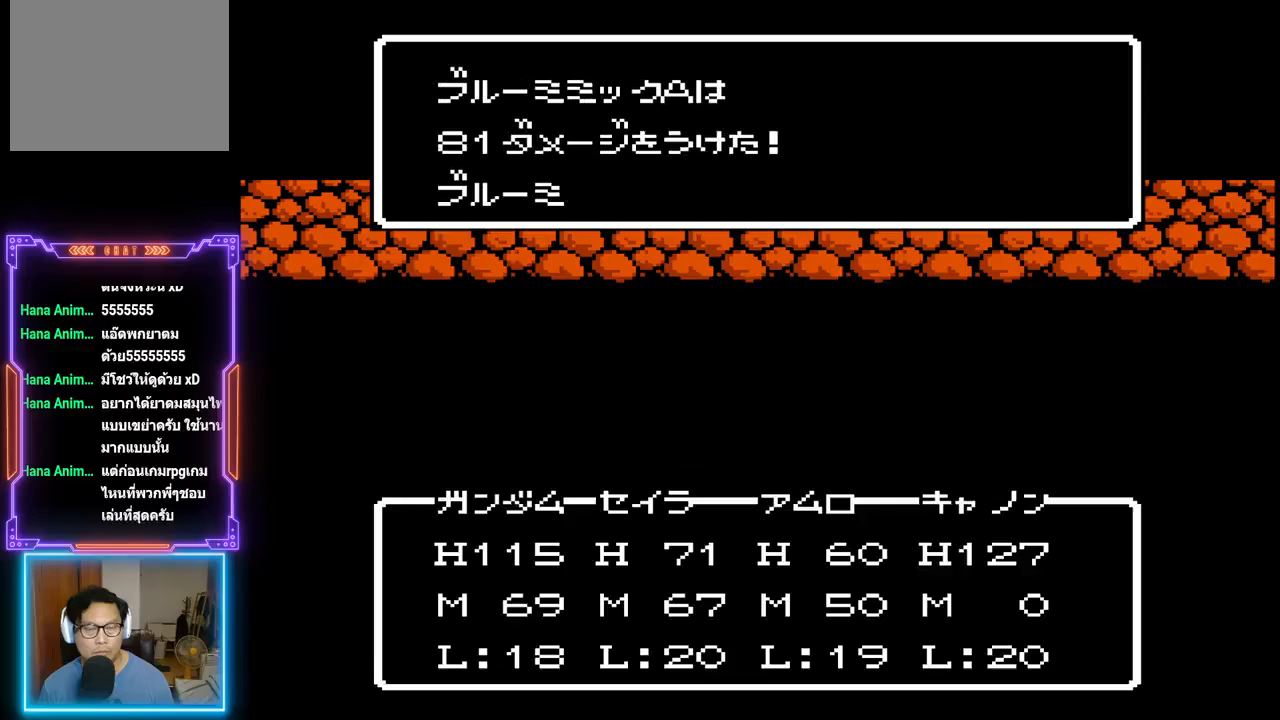
{"buttons": ["TRIANGLE"], "events": []}
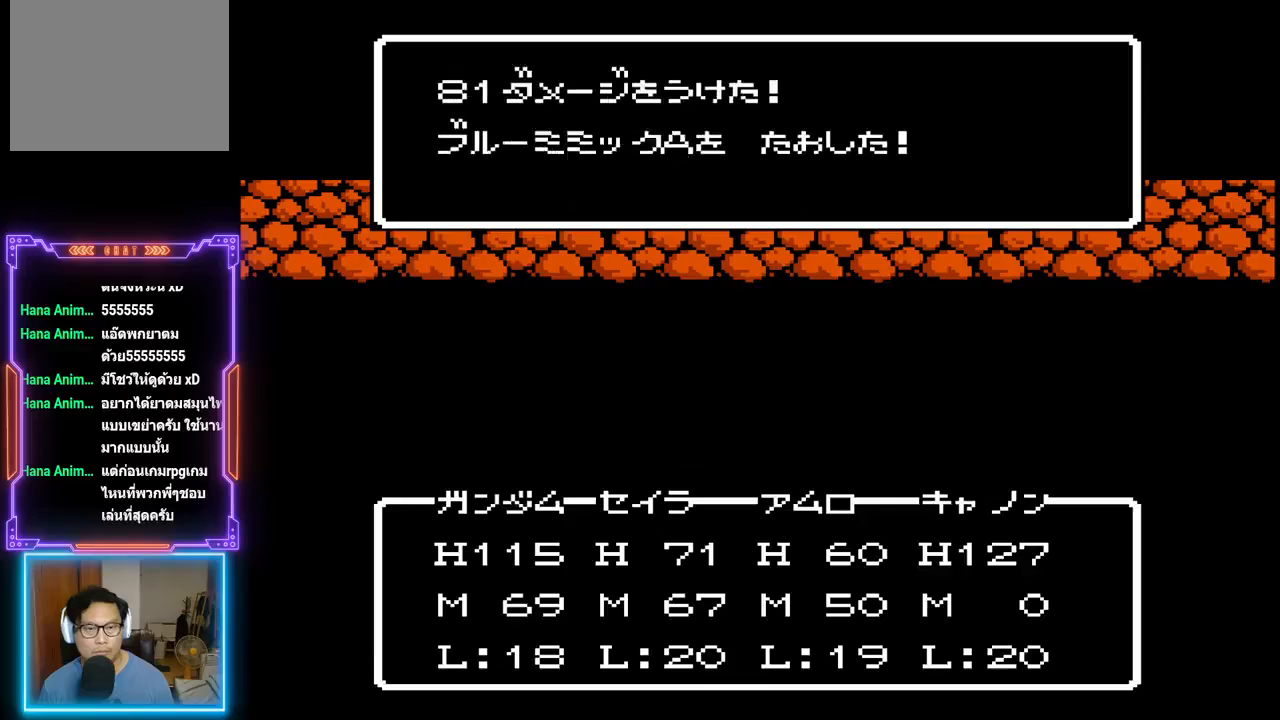
{"buttons": ["TRIANGLE"], "events": []}
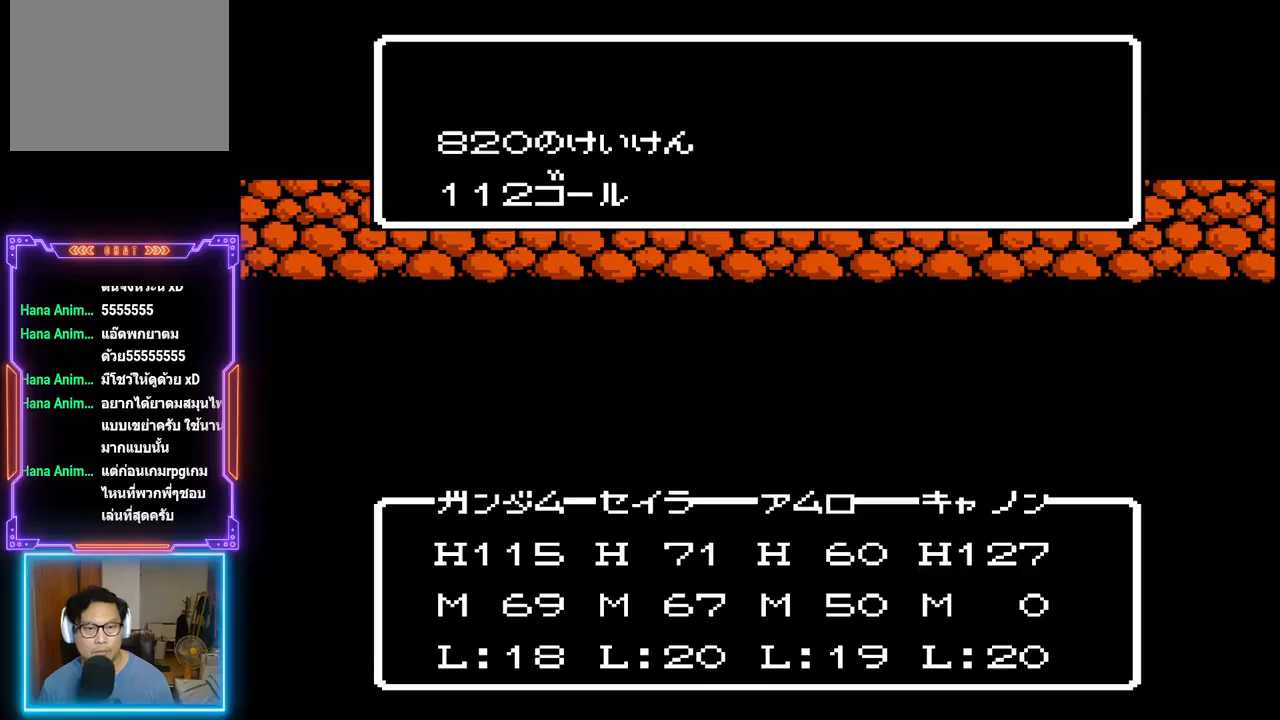
{"buttons": ["TRIANGLE"], "events": []}
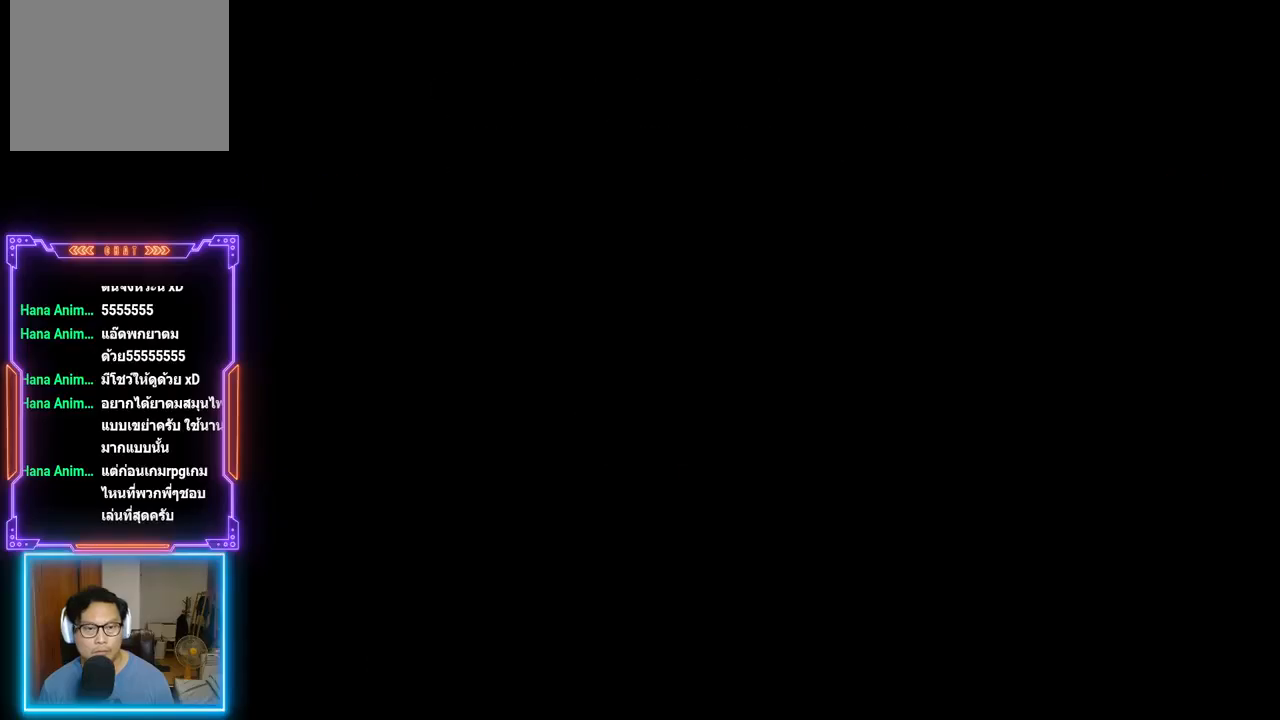
{"buttons": ["DPAD_UP"], "events": [[233, "TRIANGLE", "up"], [433, "DPAD_UP", "down"]]}
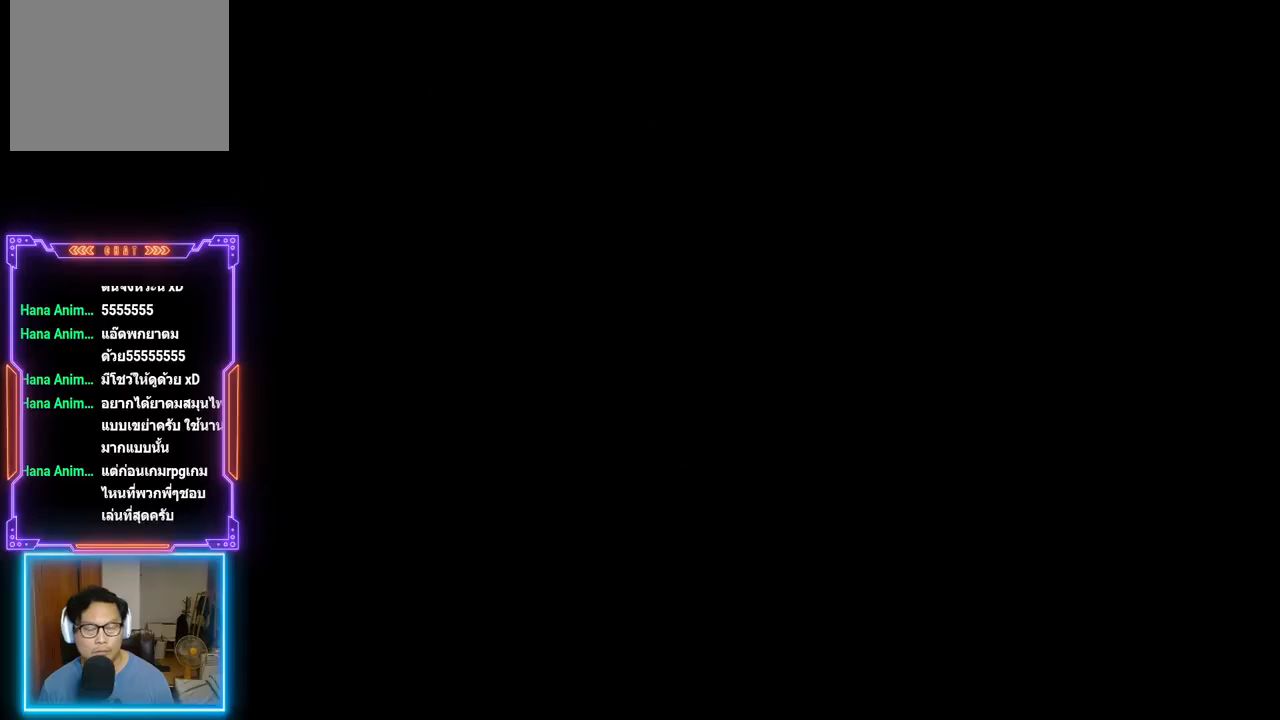
{"buttons": ["DPAD_UP"], "events": []}
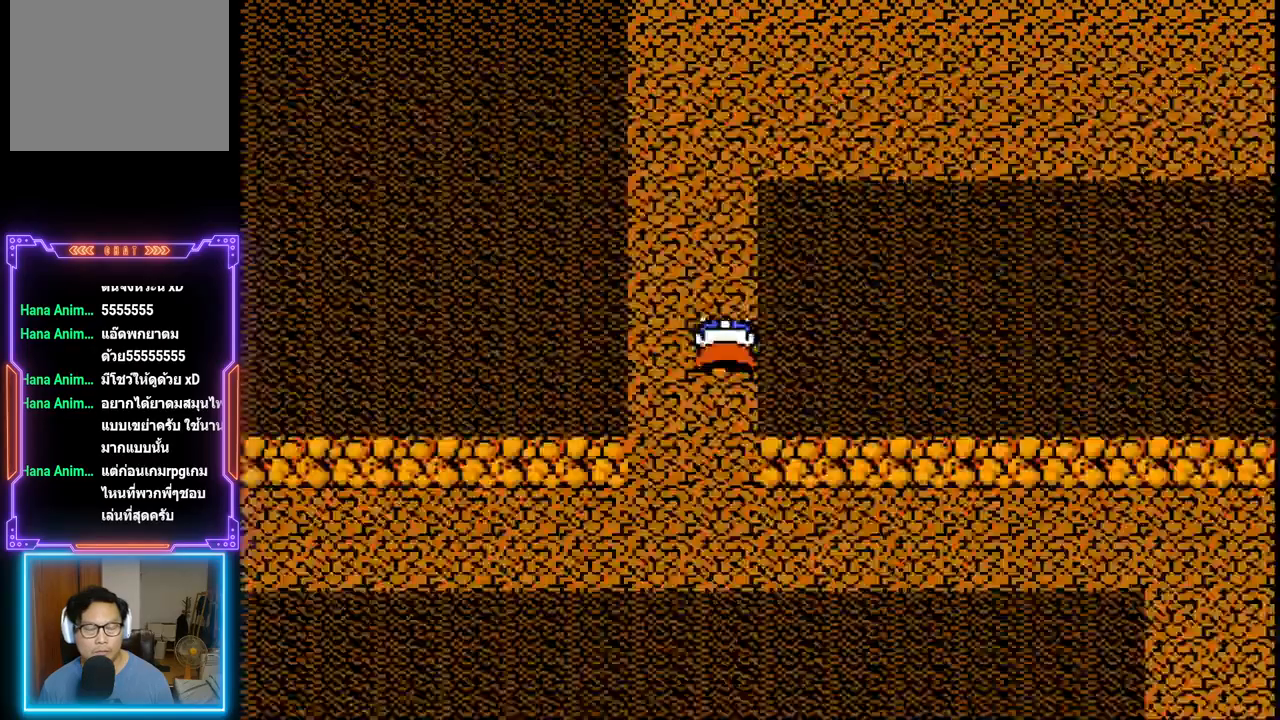
{"buttons": ["DPAD_UP"], "events": []}